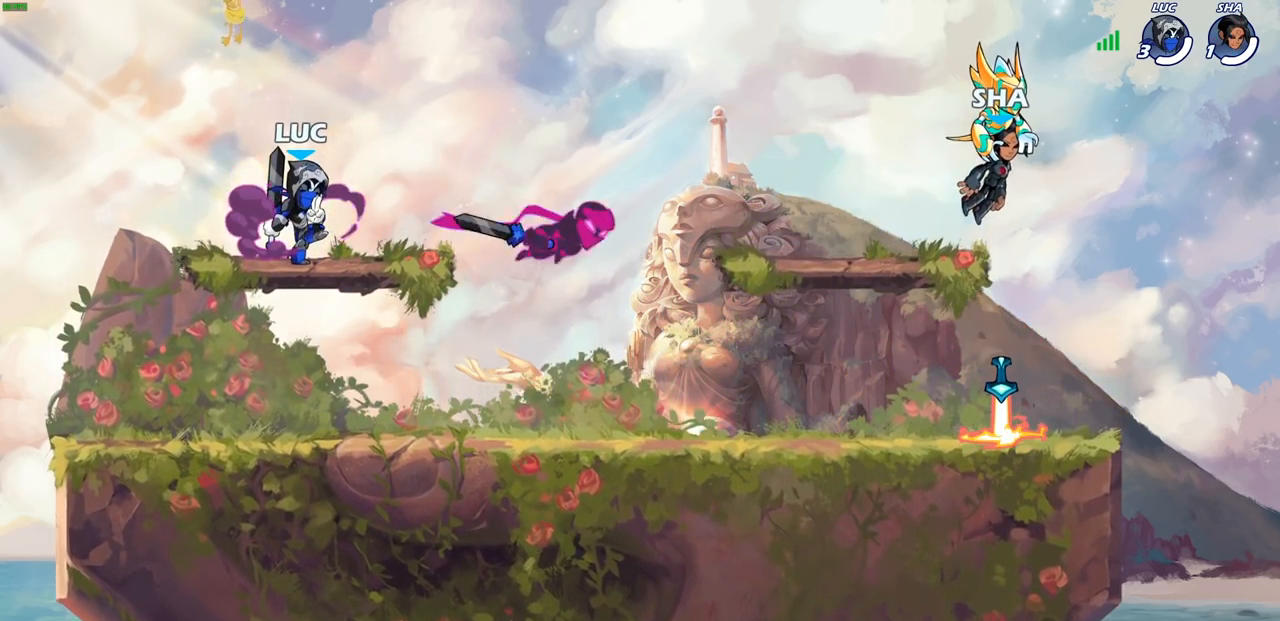
Gameplay with a controller (PlayStation layout); each line is a JSON object with the inputs held at the frame after it. "events" lists button and stick changes between this image and that frame as [ms after this image, input, new state], when the widget could be followed in between.
{"buttons": ["CIRCLE"], "left_stick": "down-left", "right_stick": "center", "events": []}
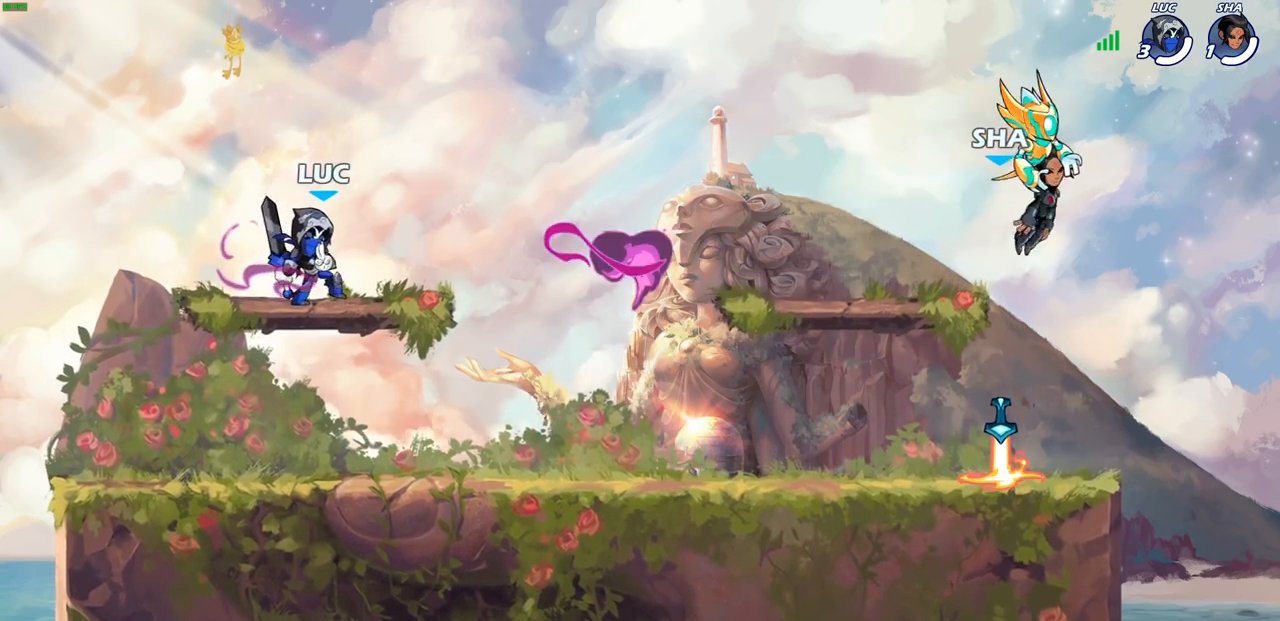
{"buttons": ["CIRCLE"], "left_stick": "down", "right_stick": "center", "events": [[33, "CIRCLE", "up"], [67, "left_stick", "center"], [400, "left_stick", "down"], [450, "CIRCLE", "down"]]}
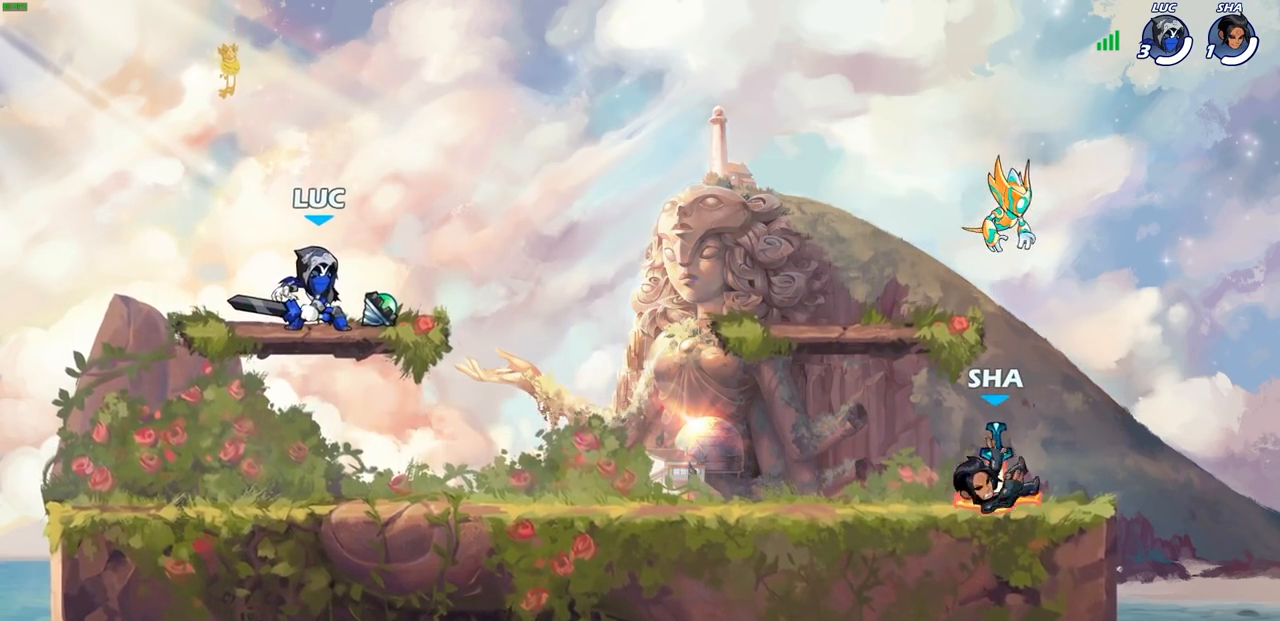
{"buttons": ["CIRCLE"], "left_stick": "down", "right_stick": "center", "events": []}
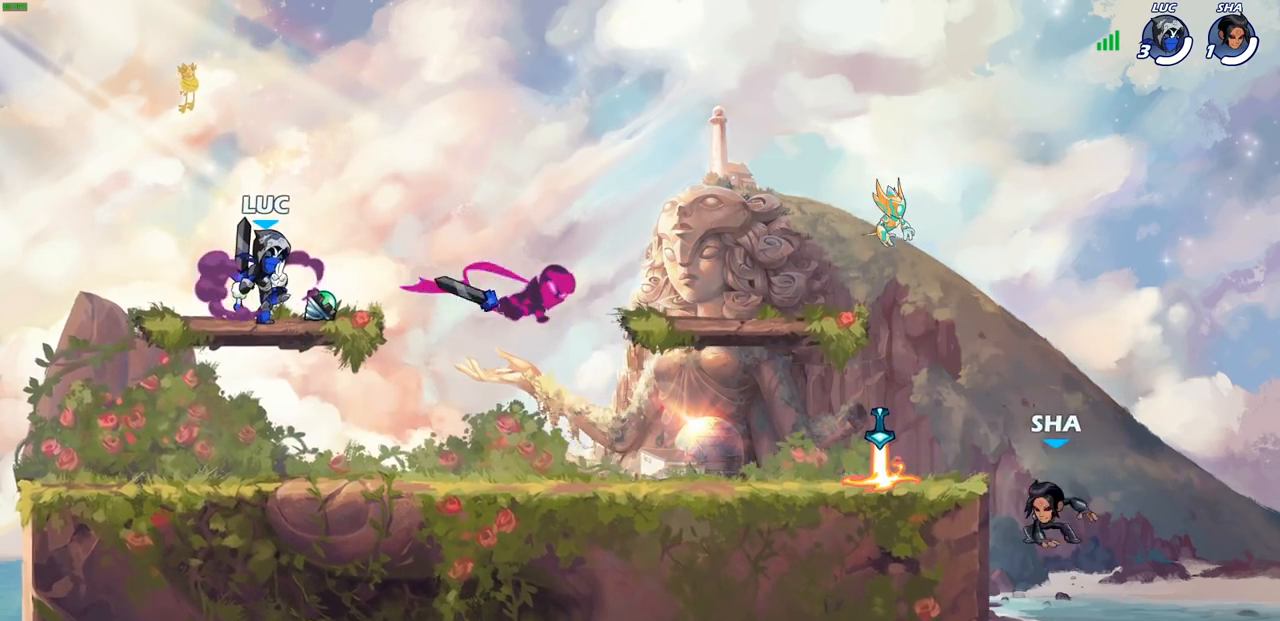
{"buttons": [], "left_stick": "center", "right_stick": "center", "events": [[400, "CIRCLE", "up"], [400, "left_stick", "center"]]}
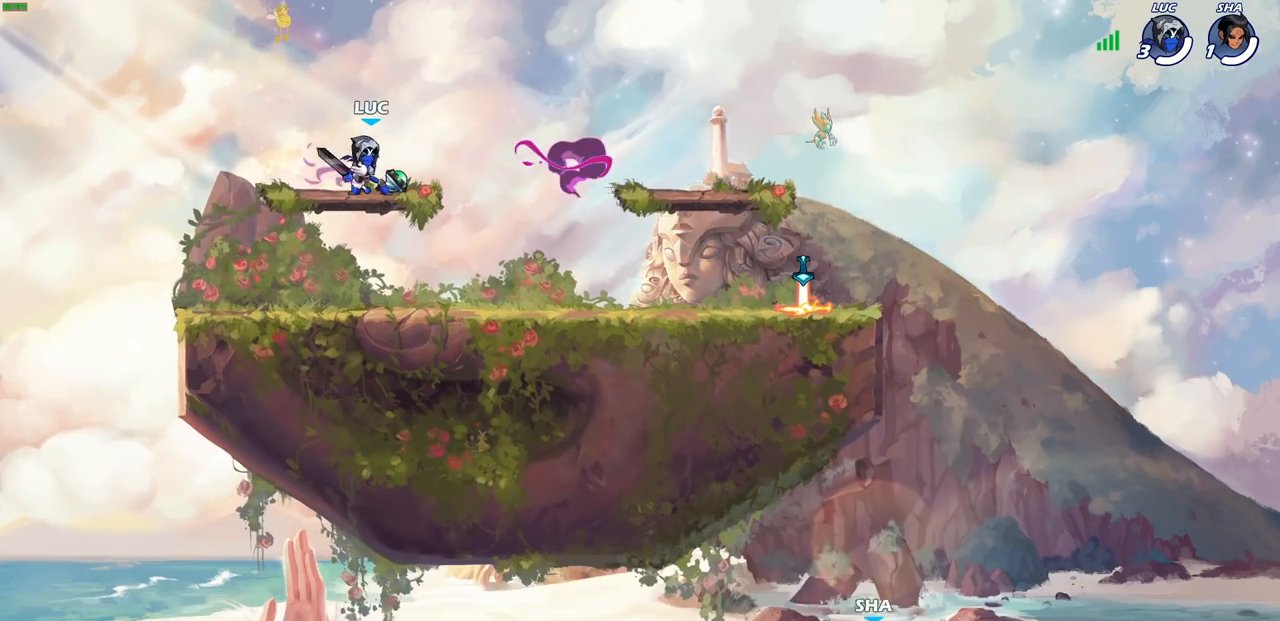
{"buttons": [], "left_stick": "center", "right_stick": "center", "events": []}
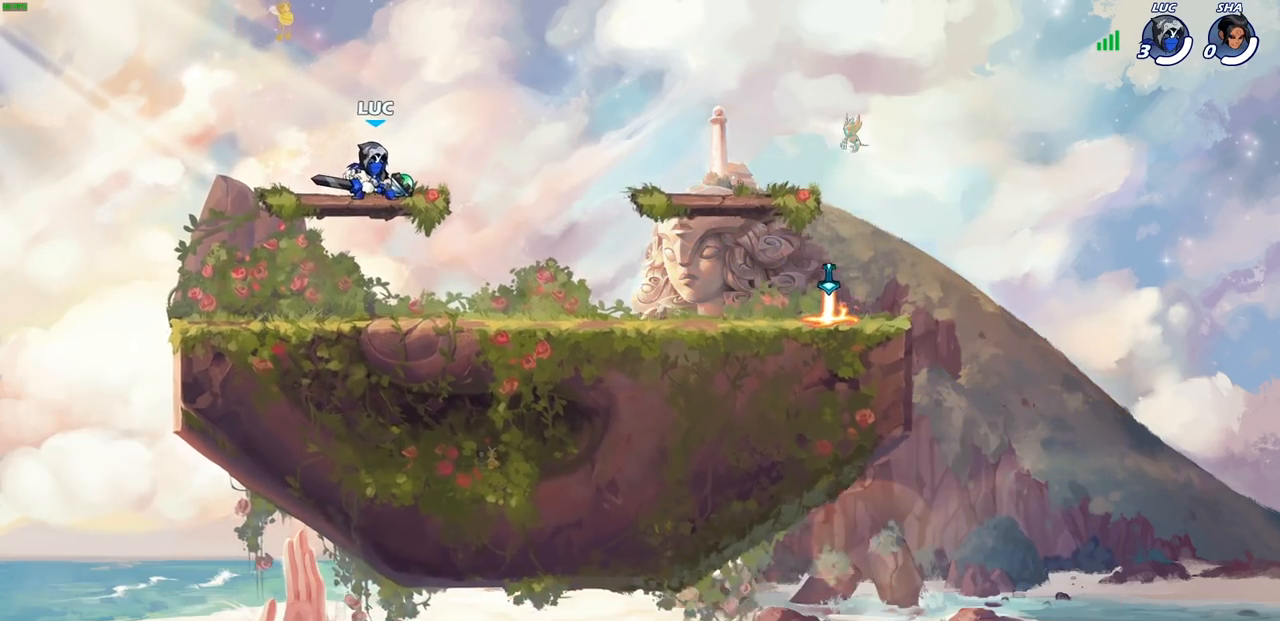
{"buttons": [], "left_stick": "center", "right_stick": "center", "events": []}
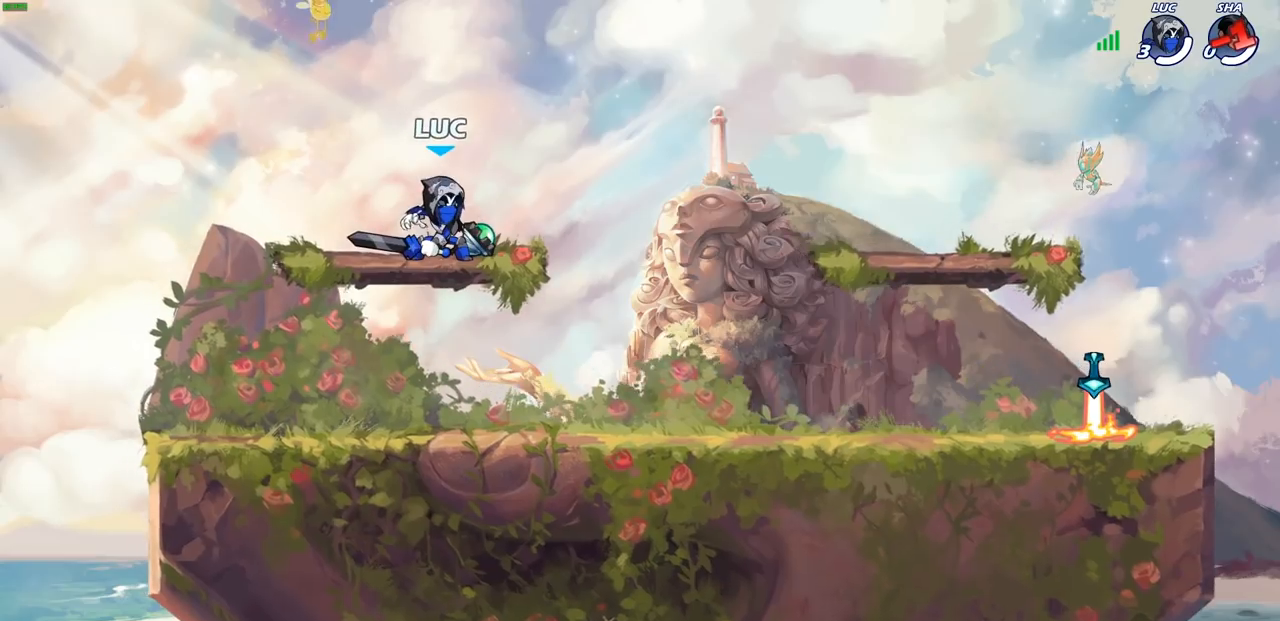
{"buttons": [], "left_stick": "center", "right_stick": "center", "events": []}
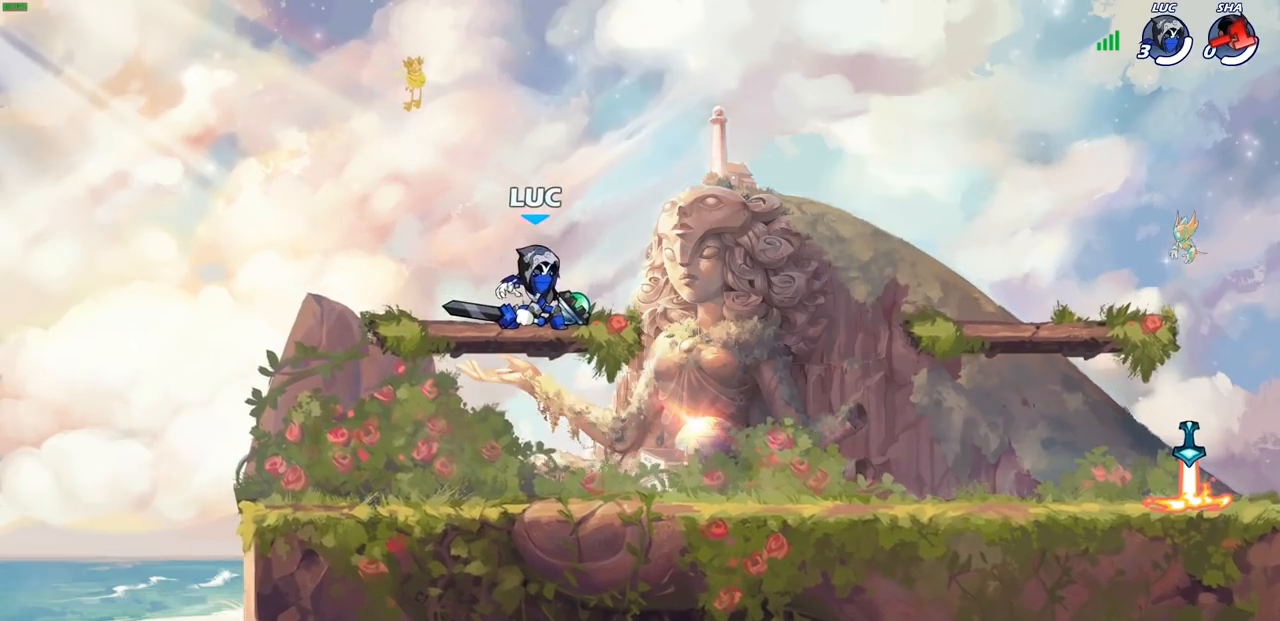
{"buttons": [], "left_stick": "center", "right_stick": "center", "events": []}
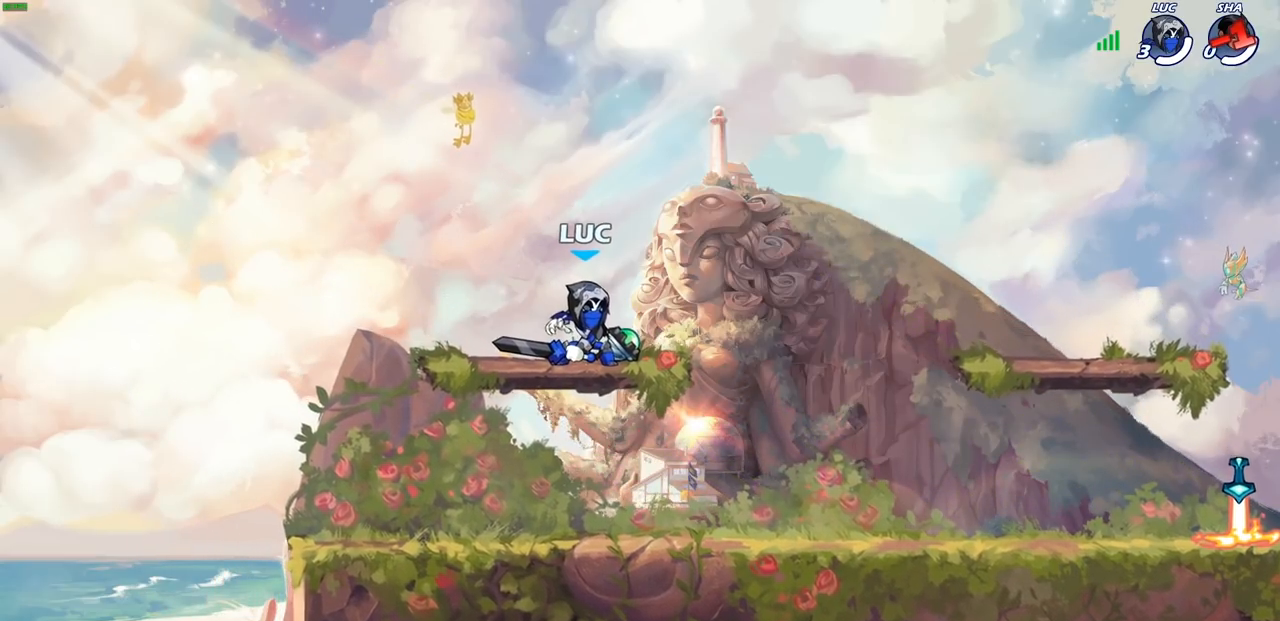
{"buttons": [], "left_stick": "center", "right_stick": "center", "events": []}
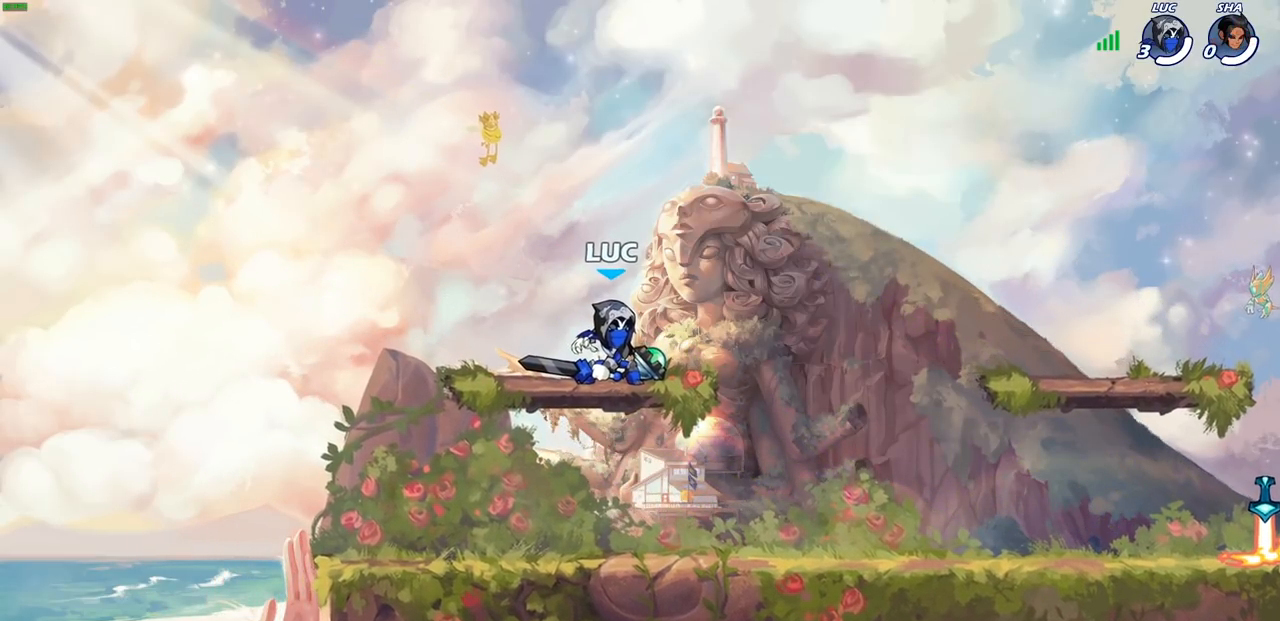
{"buttons": [], "left_stick": "center", "right_stick": "center", "events": []}
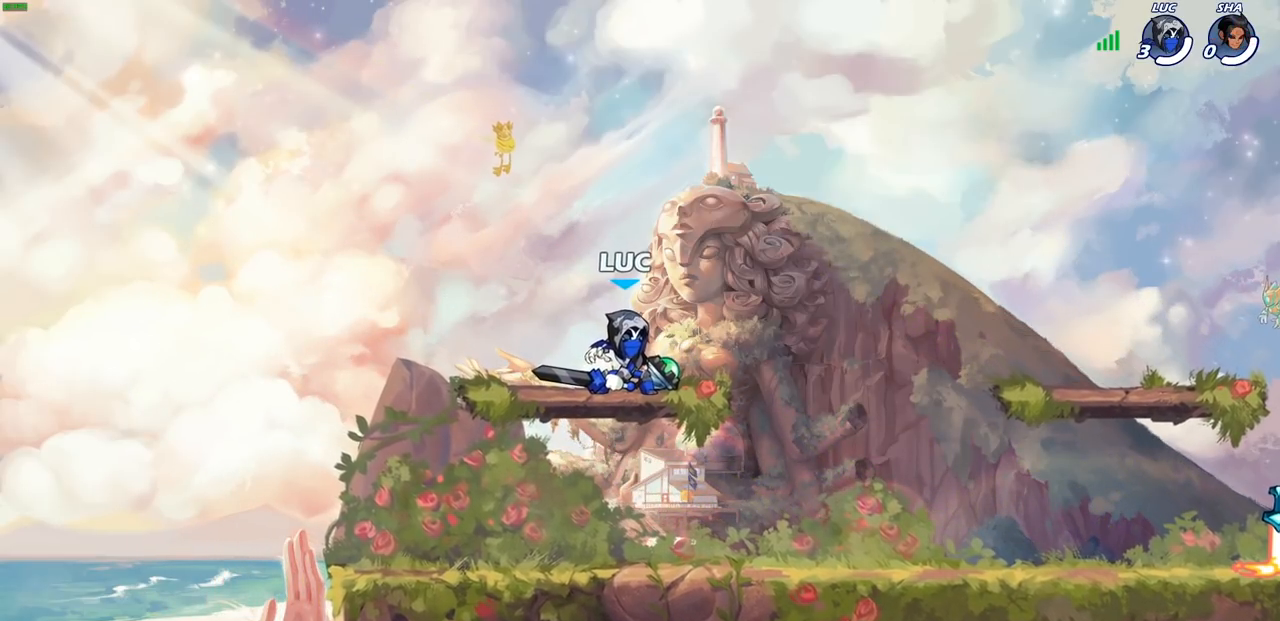
{"buttons": [], "left_stick": "center", "right_stick": "center", "events": []}
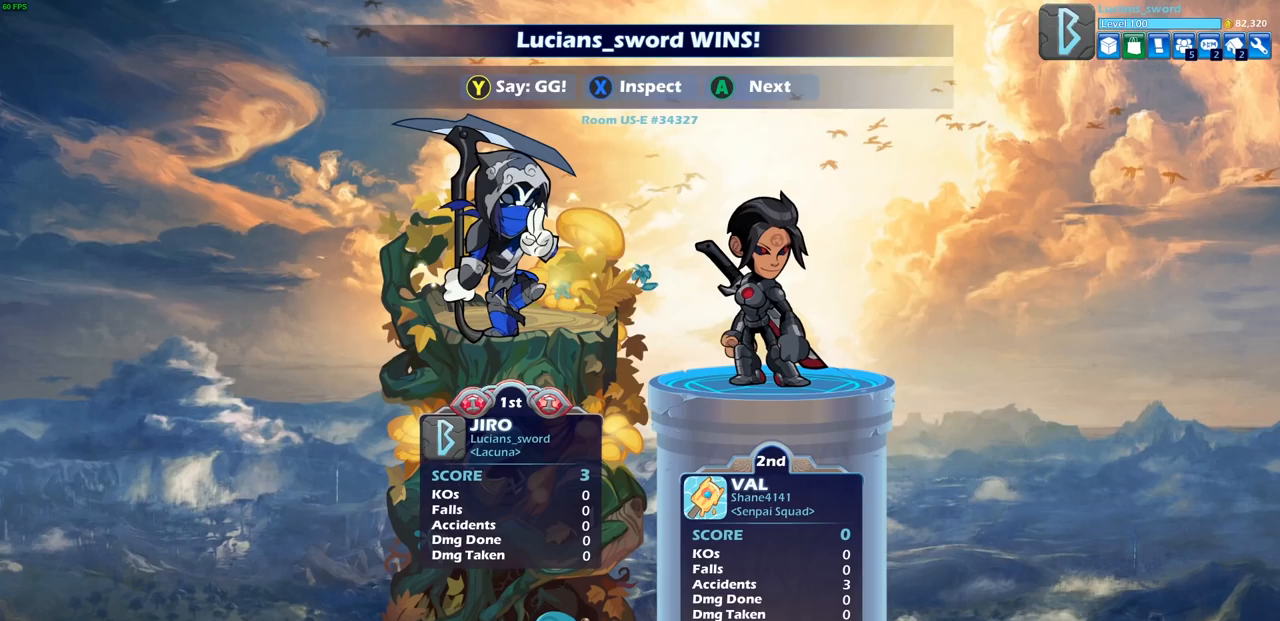
{"buttons": [], "left_stick": "center", "right_stick": "center", "events": []}
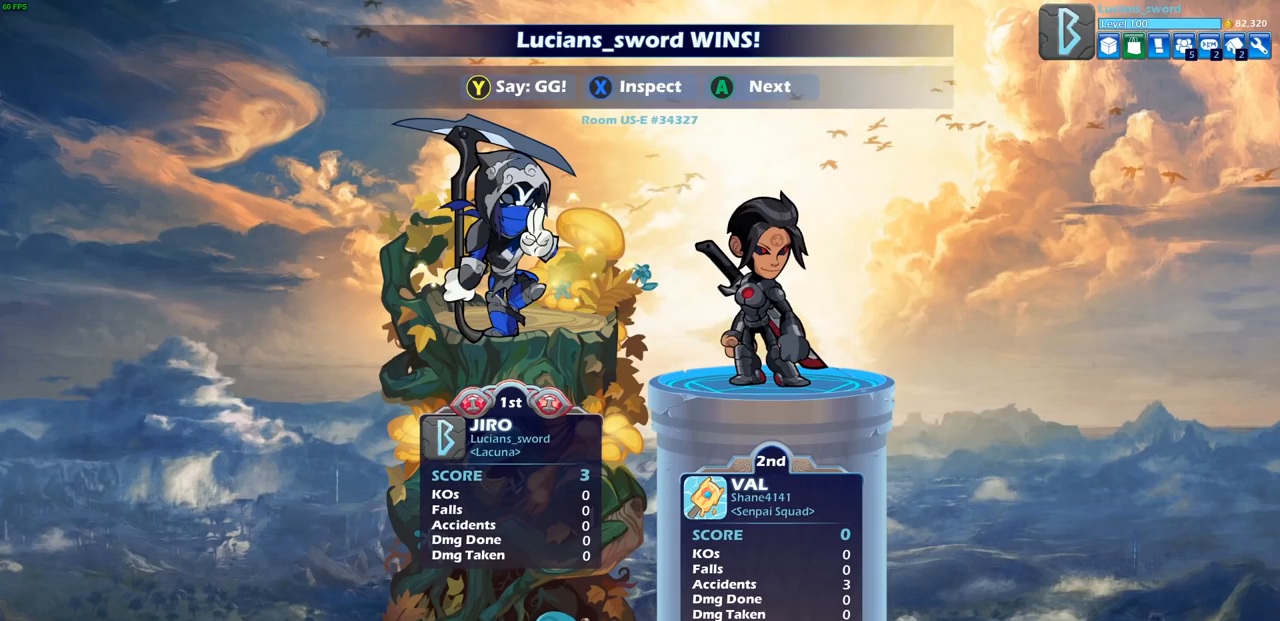
{"buttons": [], "left_stick": "center", "right_stick": "center", "events": [[17, "CROSS", "down"], [133, "CROSS", "up"]]}
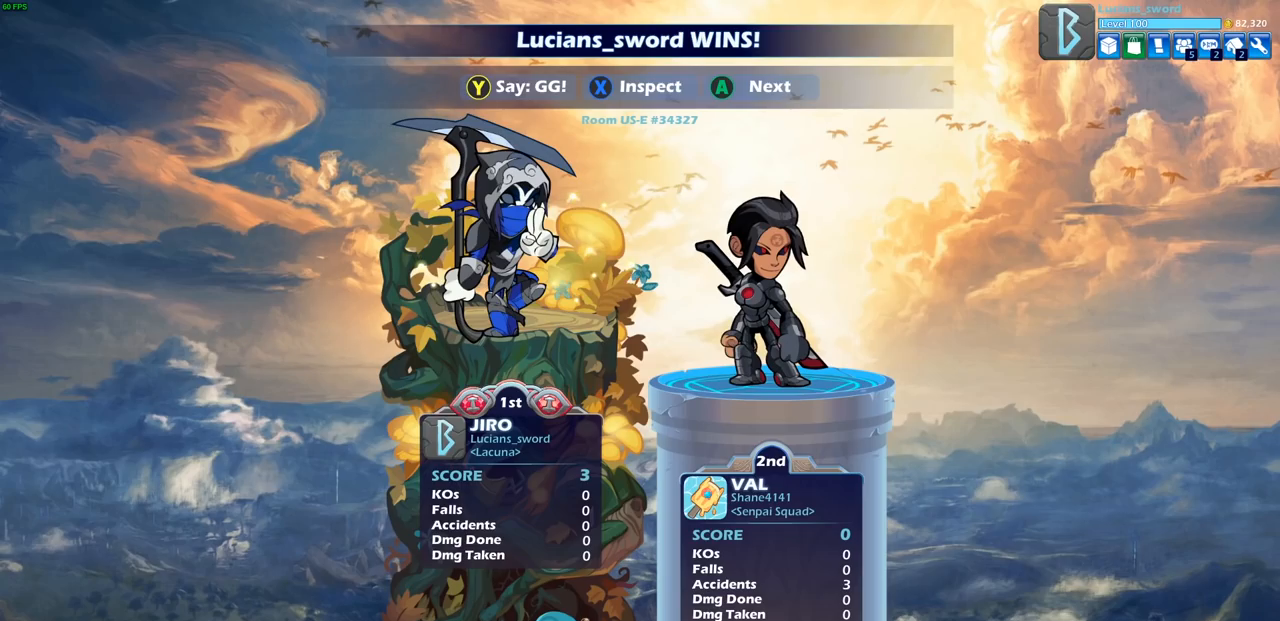
{"buttons": [], "left_stick": "center", "right_stick": "center", "events": []}
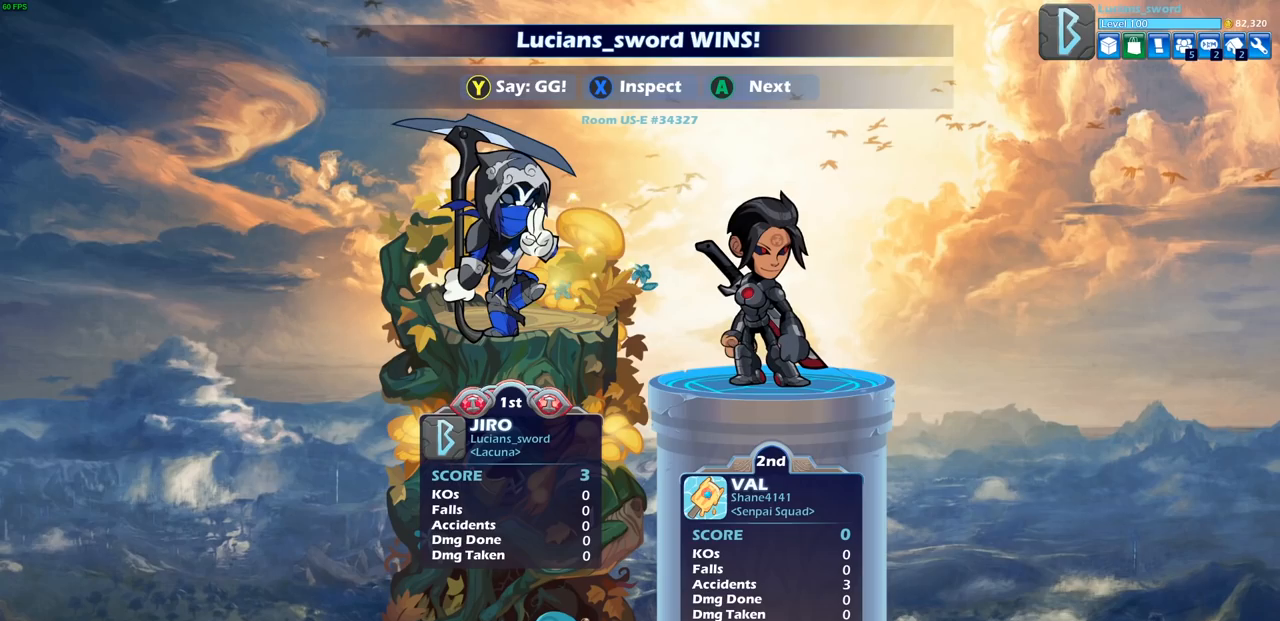
{"buttons": [], "left_stick": "center", "right_stick": "center", "events": [[317, "TRIANGLE", "down"], [383, "TRIANGLE", "up"]]}
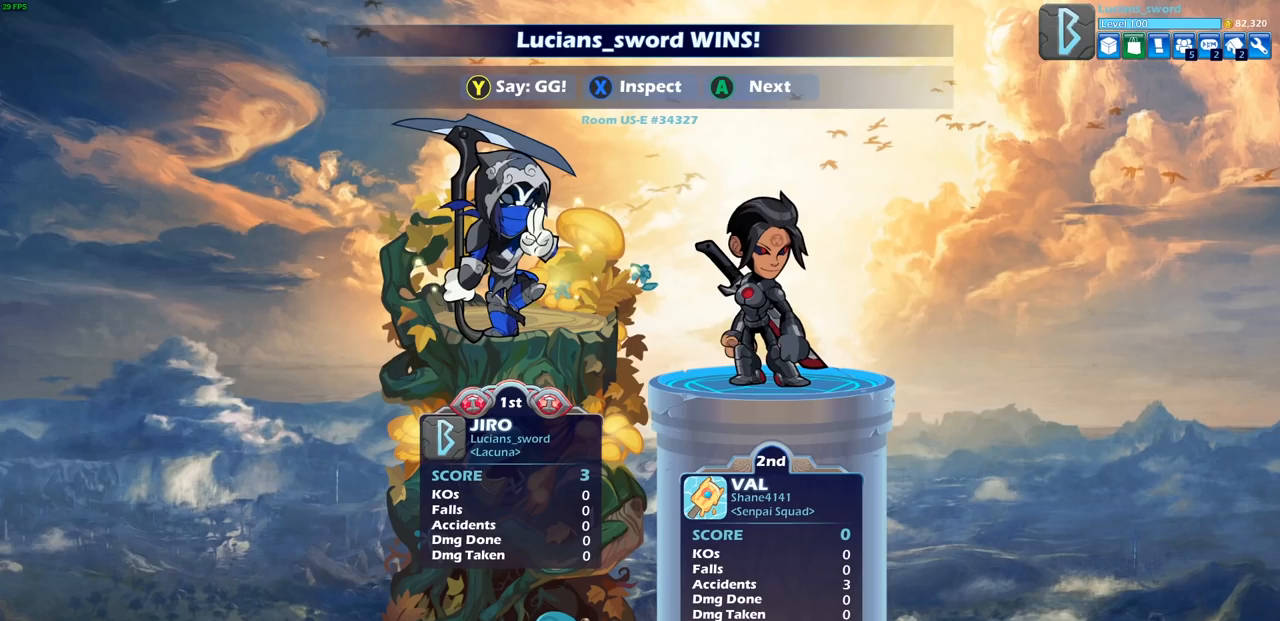
{"buttons": [], "left_stick": "center", "right_stick": "center", "events": [[33, "TRIANGLE", "down"], [133, "TRIANGLE", "up"]]}
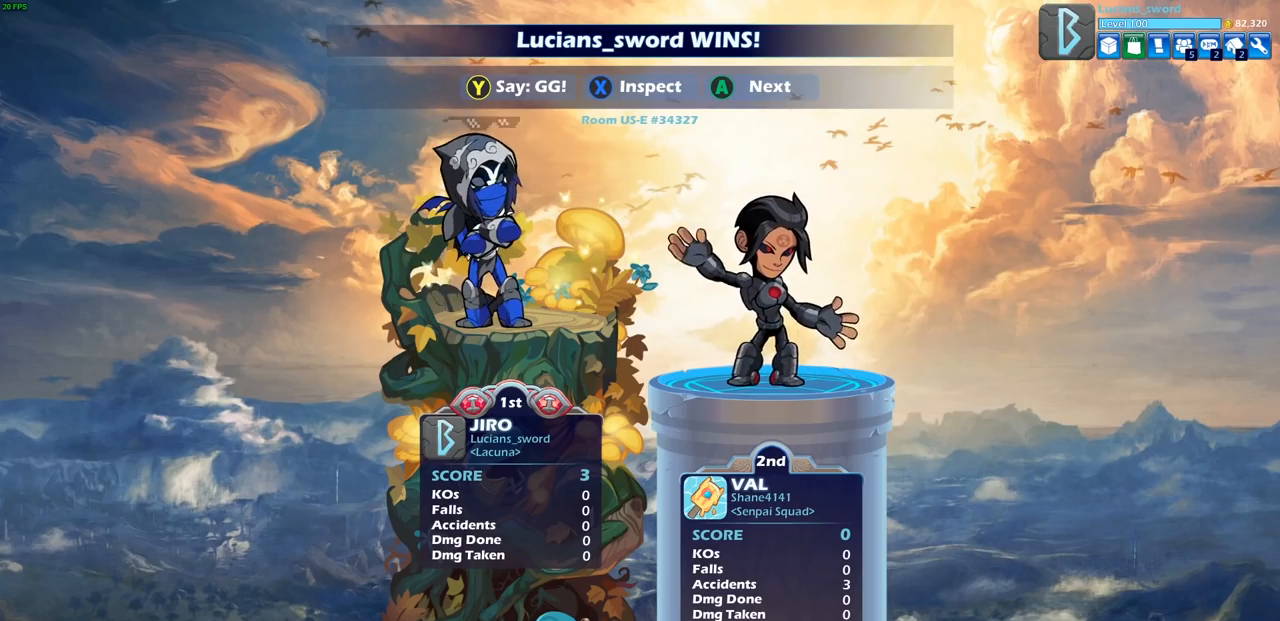
{"buttons": [], "left_stick": "center", "right_stick": "center", "events": [[267, "CROSS", "down"], [400, "CROSS", "up"]]}
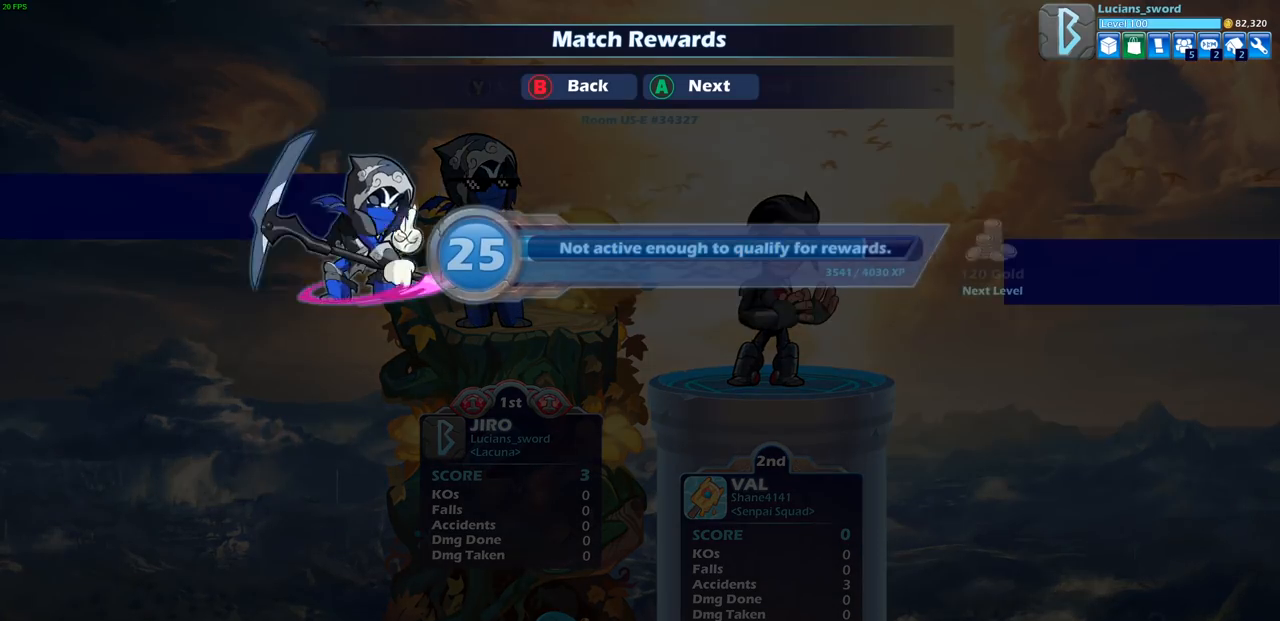
{"buttons": [], "left_stick": "center", "right_stick": "center", "events": [[300, "CROSS", "down"], [400, "CROSS", "up"]]}
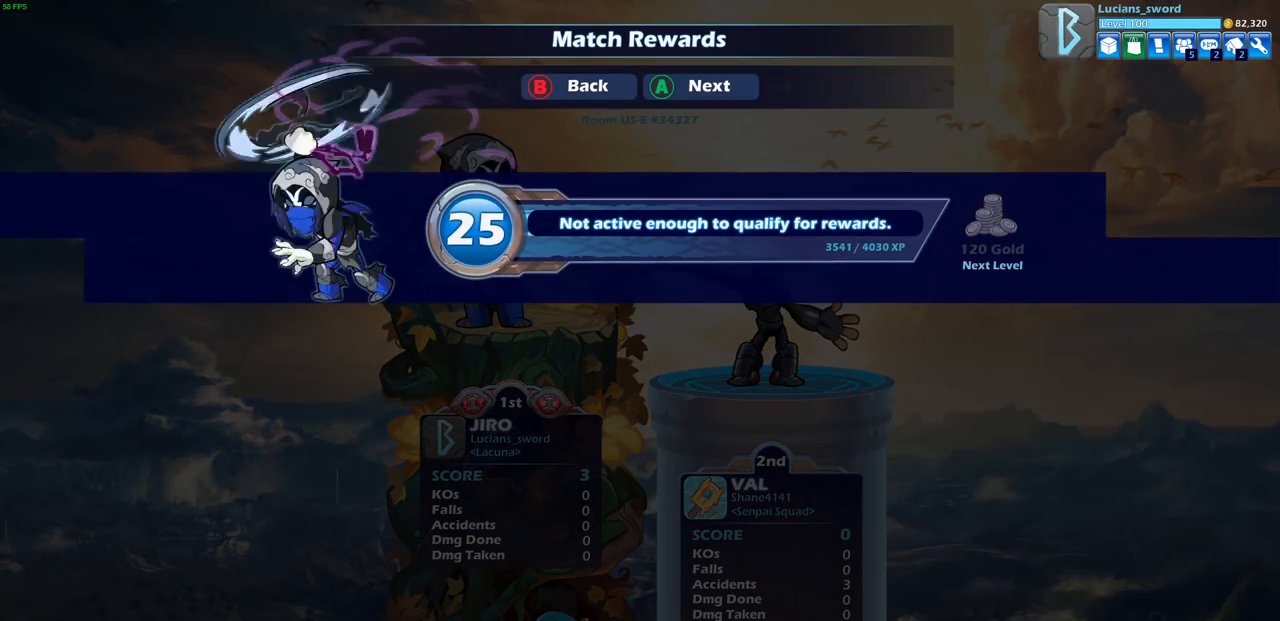
{"buttons": [], "left_stick": "center", "right_stick": "center", "events": [[150, "CROSS", "down"], [233, "CROSS", "up"], [367, "CROSS", "down"], [450, "CROSS", "up"]]}
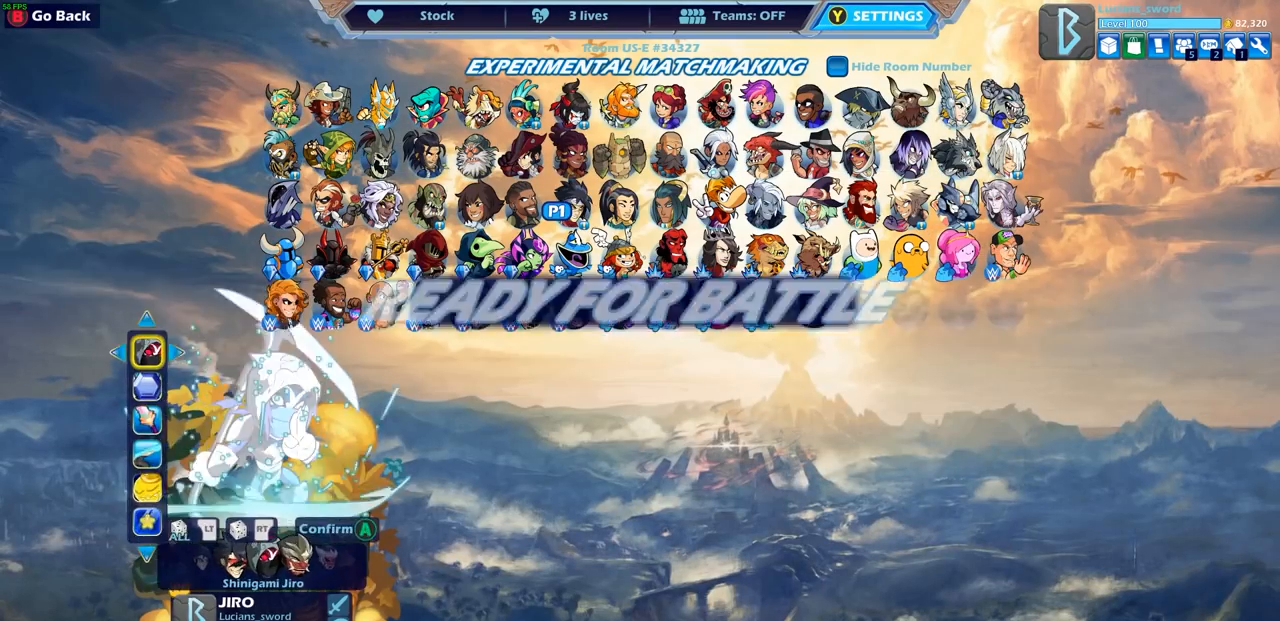
{"buttons": [], "left_stick": "center", "right_stick": "center", "events": [[50, "CROSS", "down"], [133, "CROSS", "up"], [233, "CROSS", "down"], [317, "CROSS", "up"], [417, "CROSS", "down"], [500, "CROSS", "up"]]}
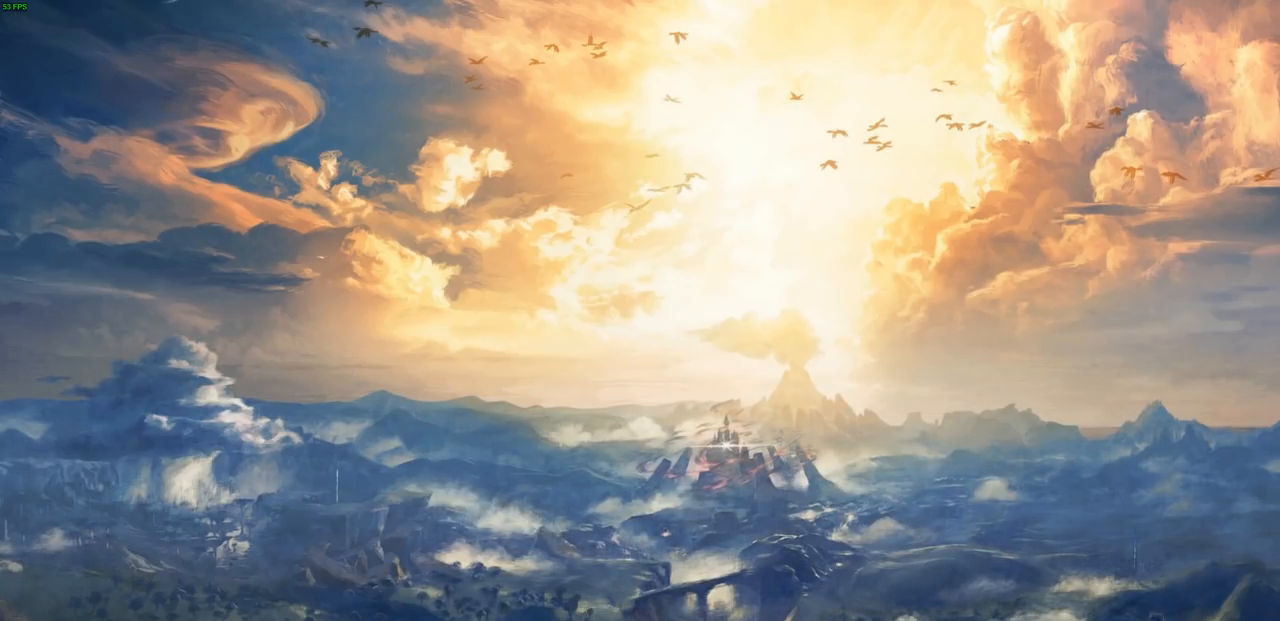
{"buttons": [], "left_stick": "center", "right_stick": "center", "events": [[83, "CROSS", "down"], [200, "CROSS", "up"]]}
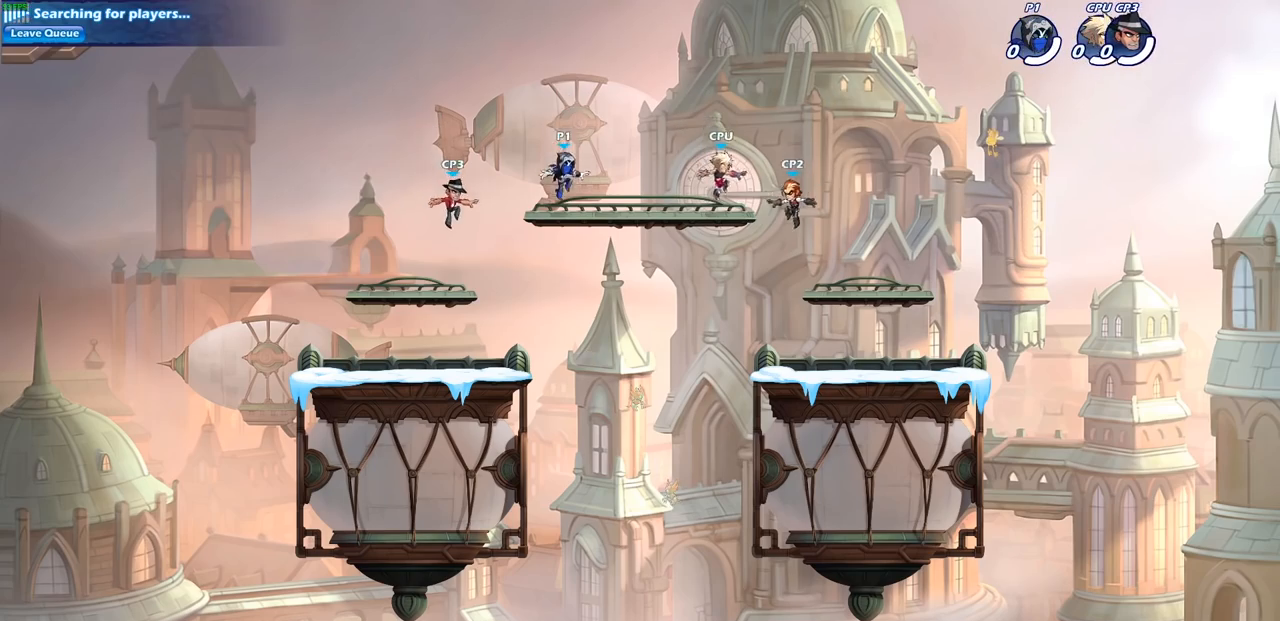
{"buttons": ["CROSS", "R2"], "left_stick": "right", "right_stick": "center", "events": [[183, "left_stick", "right"], [383, "CROSS", "down"], [383, "R2", "down"]]}
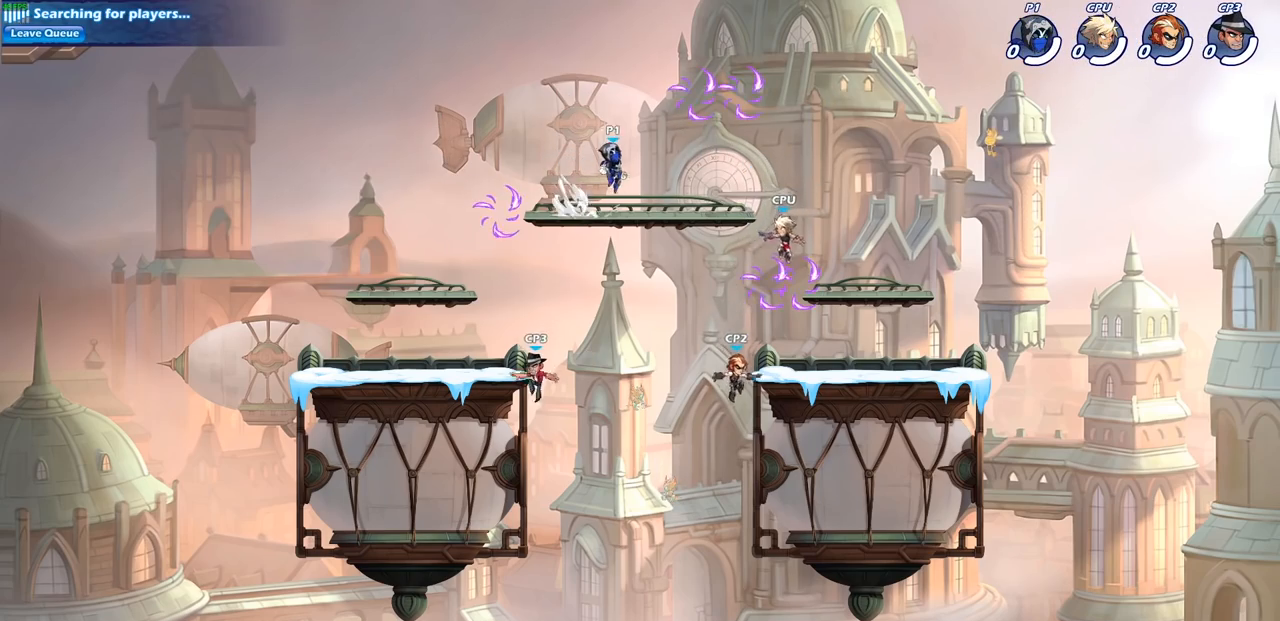
{"buttons": [], "left_stick": "right", "right_stick": "center", "events": [[17, "CROSS", "up"], [50, "R2", "up"], [150, "CROSS", "down"], [250, "CROSS", "up"], [367, "R1", "down"], [500, "R1", "up"]]}
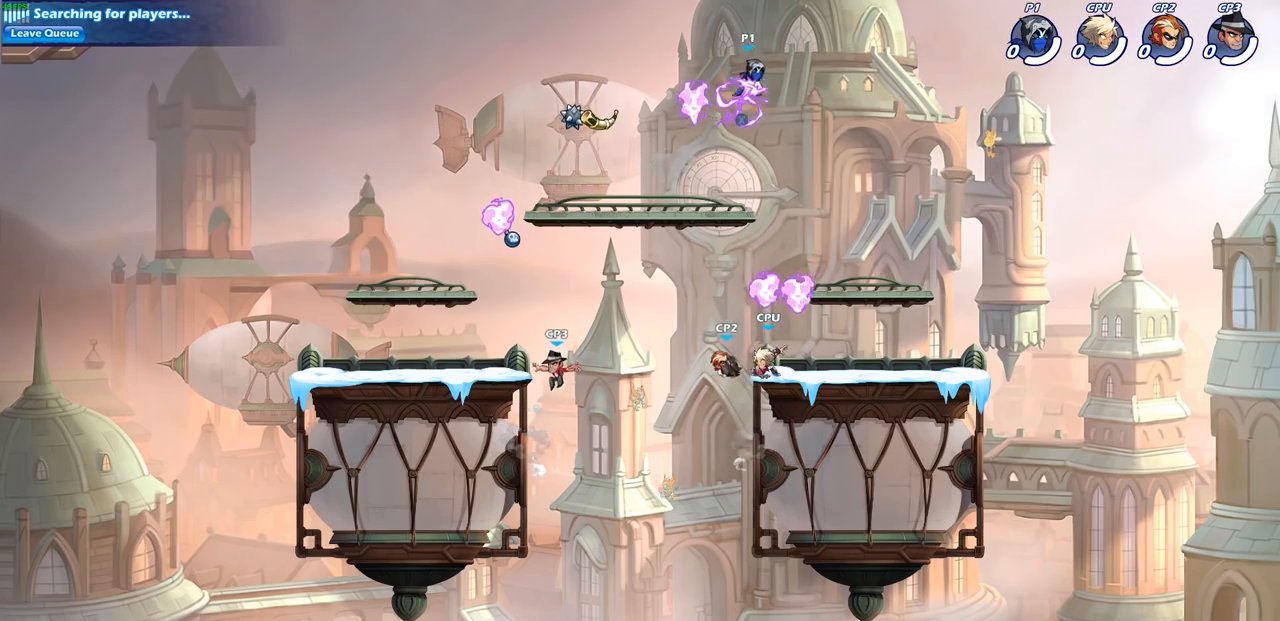
{"buttons": [], "left_stick": "down", "right_stick": "center", "events": [[33, "left_stick", "down-left"], [317, "CIRCLE", "down"], [433, "CIRCLE", "up"], [483, "left_stick", "down"]]}
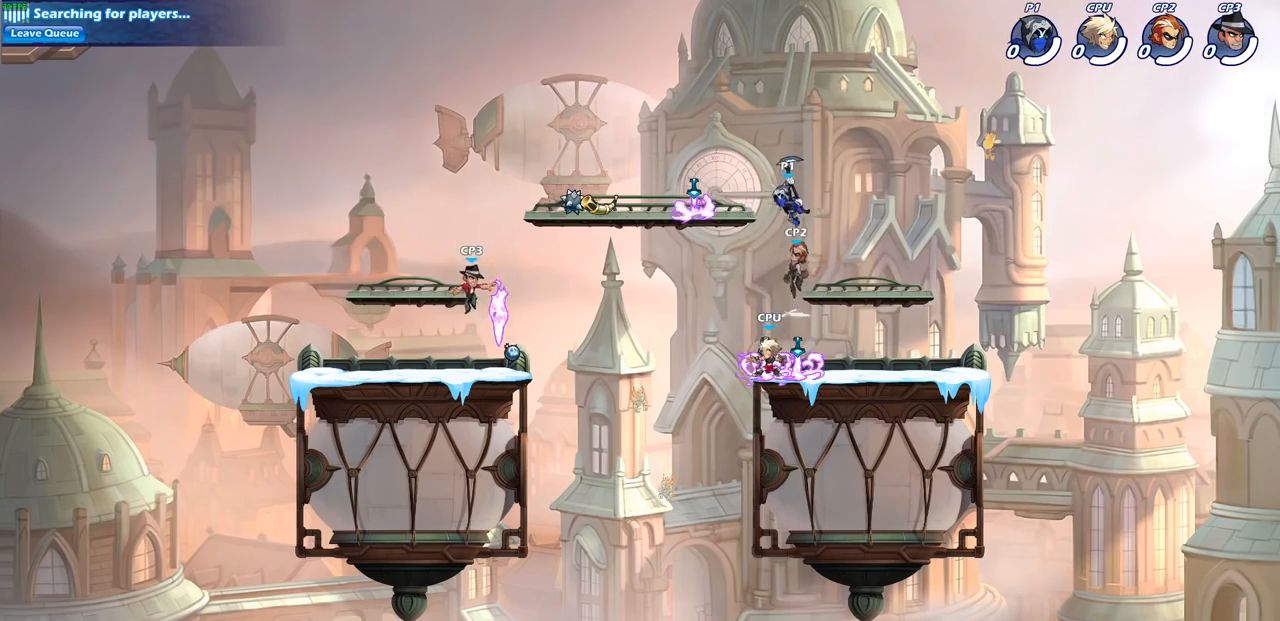
{"buttons": [], "left_stick": "right", "right_stick": "center", "events": [[33, "left_stick", "center"], [400, "left_stick", "right"]]}
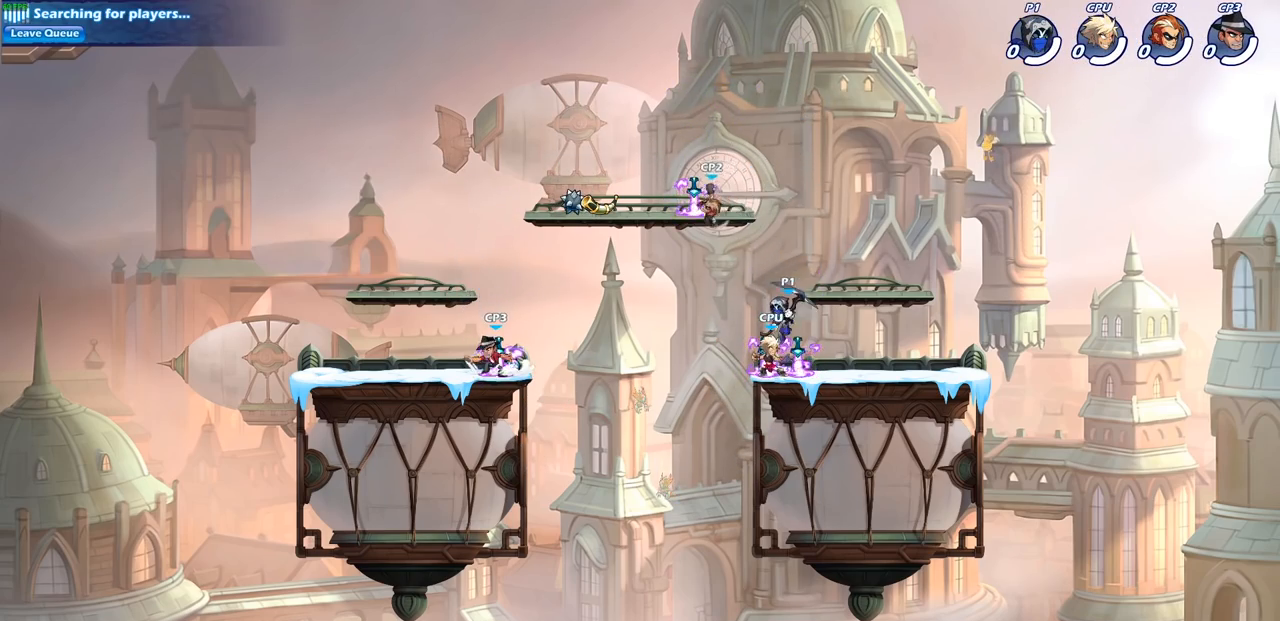
{"buttons": ["SQUARE"], "left_stick": "down-left", "right_stick": "center", "events": [[50, "CROSS", "down"], [150, "CROSS", "up"], [200, "left_stick", "up"], [317, "left_stick", "down-left"], [500, "SQUARE", "down"]]}
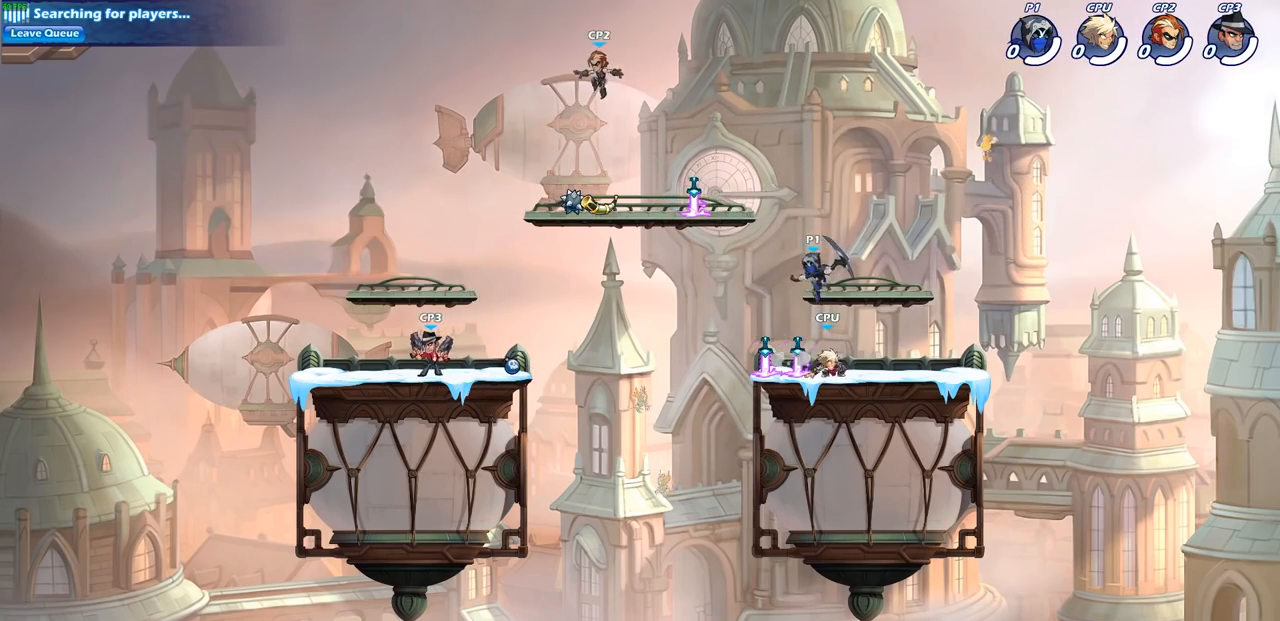
{"buttons": [], "left_stick": "right", "right_stick": "center", "events": [[83, "left_stick", "down-right"], [117, "SQUARE", "up"], [133, "left_stick", "right"]]}
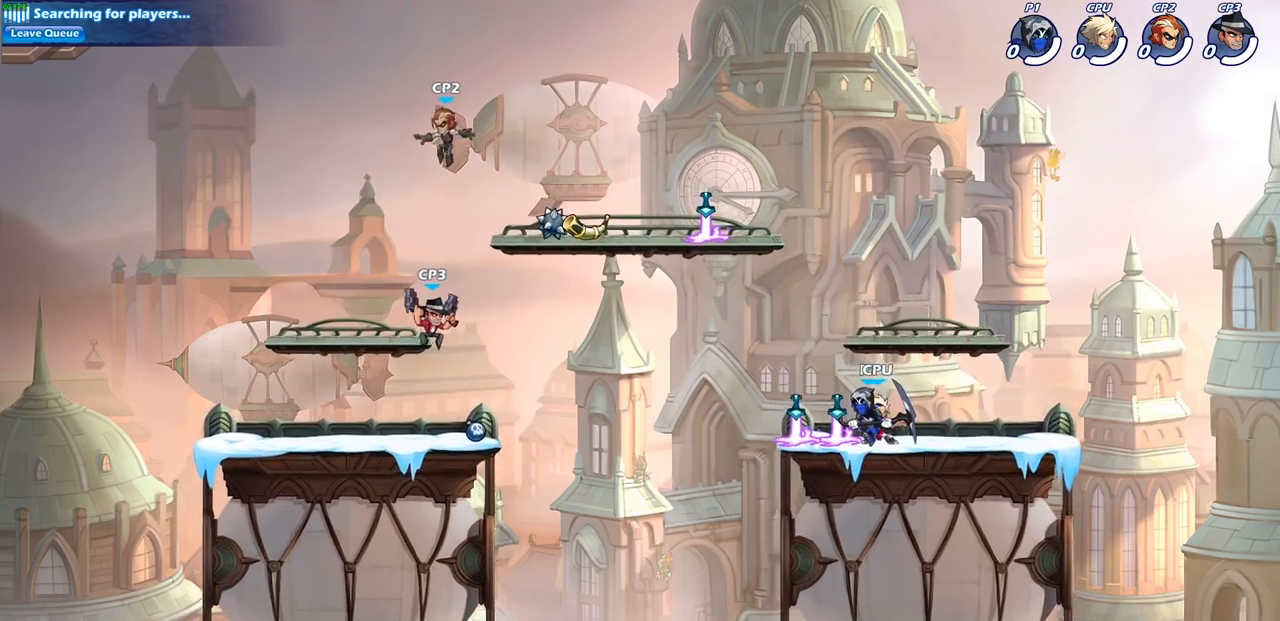
{"buttons": [], "left_stick": "center", "right_stick": "center", "events": [[67, "left_stick", "up"], [183, "left_stick", "center"], [250, "SQUARE", "down"], [367, "SQUARE", "up"]]}
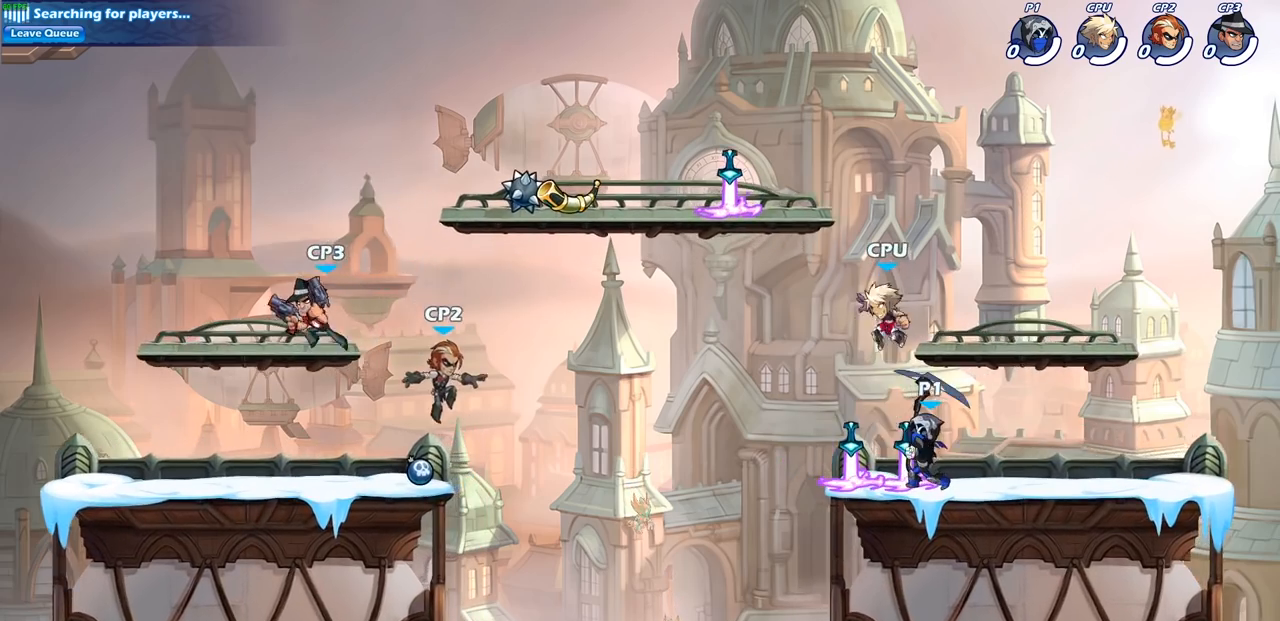
{"buttons": [], "left_stick": "right", "right_stick": "center", "events": [[267, "left_stick", "right"], [300, "CROSS", "down"], [417, "CROSS", "up"]]}
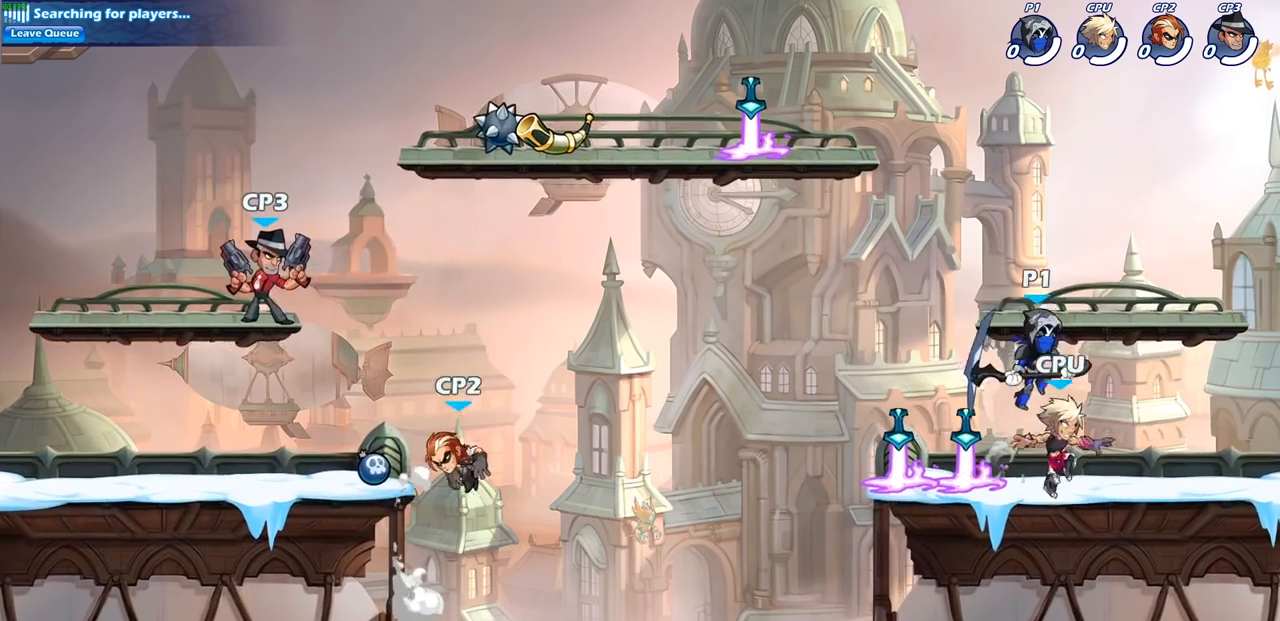
{"buttons": [], "left_stick": "left", "right_stick": "center", "events": [[100, "left_stick", "down-left"], [150, "SQUARE", "down"], [217, "SQUARE", "up"], [300, "left_stick", "left"]]}
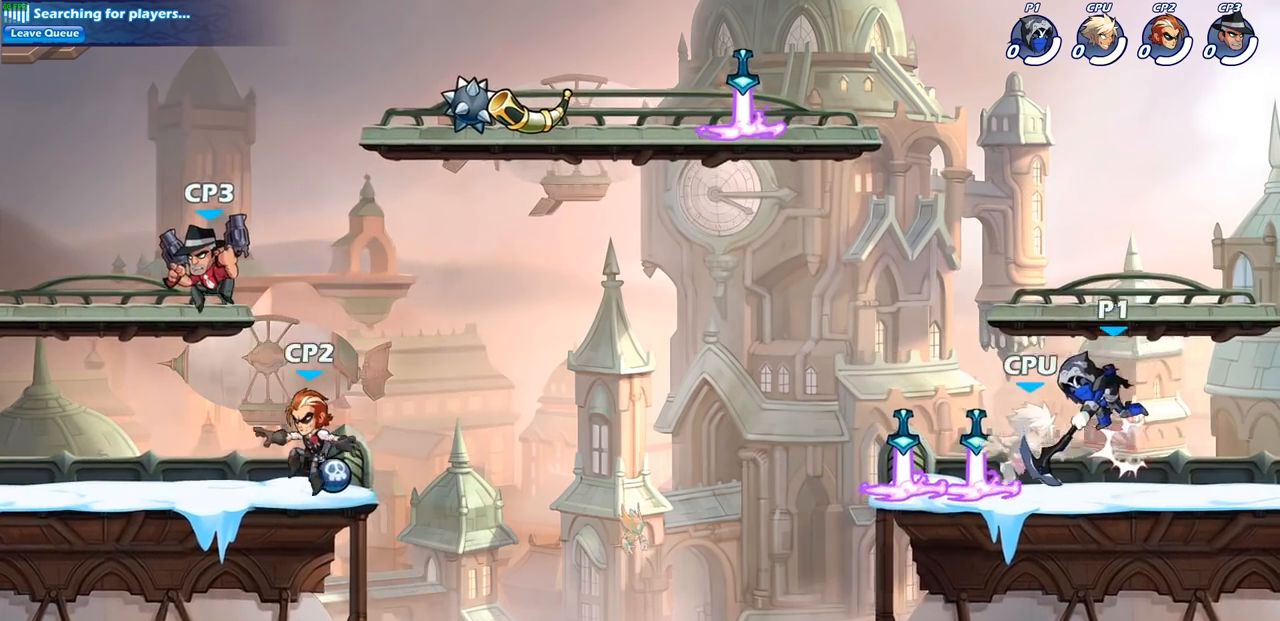
{"buttons": [], "left_stick": "up-left", "right_stick": "center", "events": [[150, "left_stick", "up-left"], [367, "SQUARE", "down"], [467, "SQUARE", "up"]]}